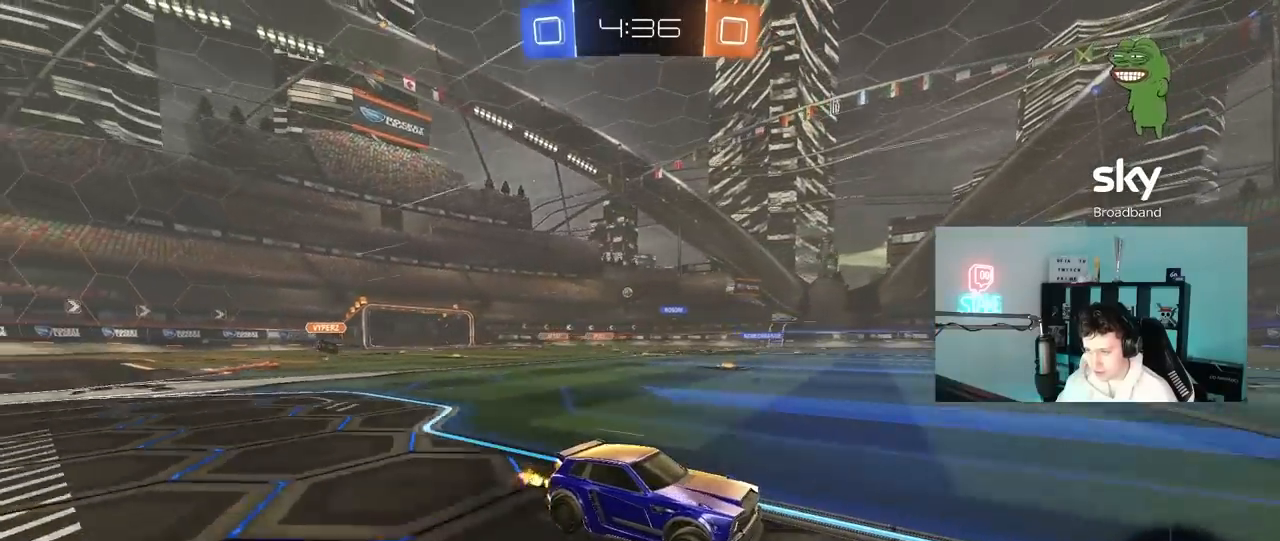
Gameplay with keyboard and mouse; each line is a JSON object with the keys and mouse buttons held at the frame after it. "events" lists presses ("down") and releases ("up") of "1", "2", "3", "4", "5", "a", "alt", "c", "caps_lock", "ctrl", "d", "e", "f", "g", "q", "r", "s", "shift", "space", "t", "tab", "v", "w", "x", "z", "mouse_left", "mouse_wheel" and "mouse_right" between this image and that frame as [ms after this image, input, new state], when the widget could be followed in between. "mouse_left", "mouse_wheel", "mouse_right" = the "left", "wheel", "right" buttons of the "mouse" list. No other keys are recorded. "wheel" means that the mouse wheel is clicked or scrolled. "mouse_move" is the direction in which the mouse moves at that frame (one of eight, or "still"), when it could be read.
{"keys": ["w"], "mouse": [], "mouse_move": "still", "events": [[233, "mouse_left", "up"]]}
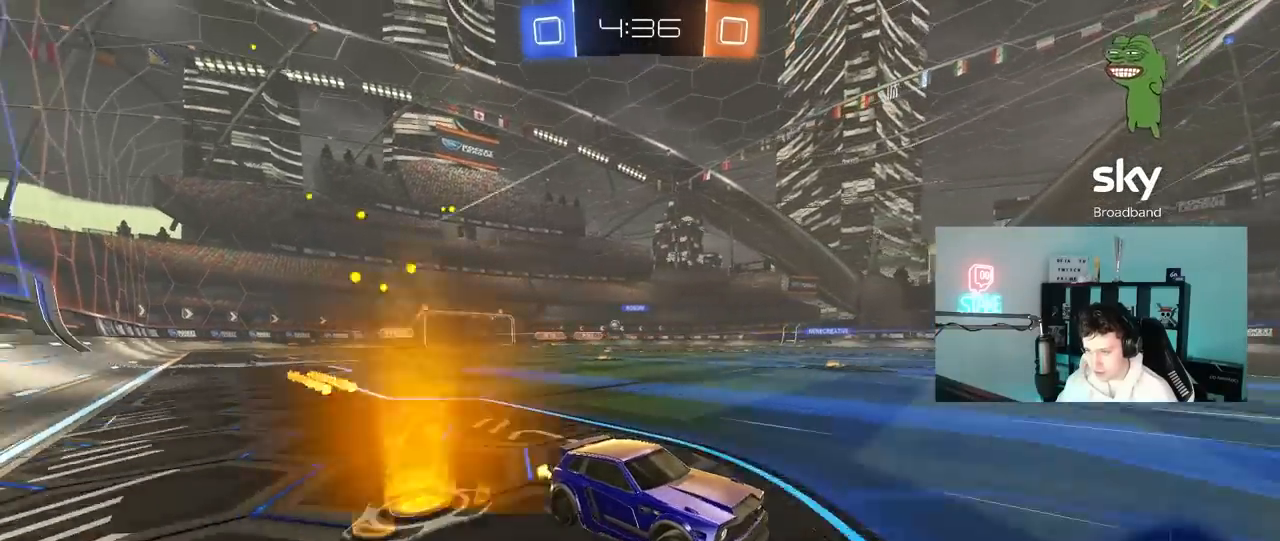
{"keys": ["a", "w"], "mouse": [], "mouse_move": "still", "events": [[200, "a", "down"], [250, "shift", "down"], [483, "shift", "up"]]}
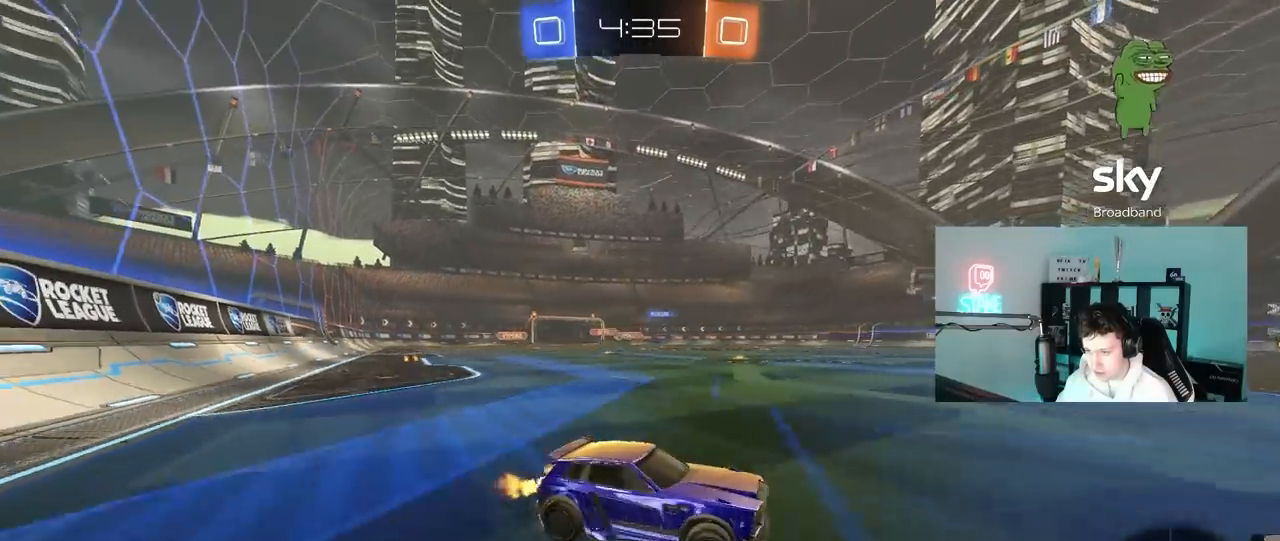
{"keys": ["a", "shift", "w"], "mouse": [], "mouse_move": "still", "events": [[500, "shift", "down"]]}
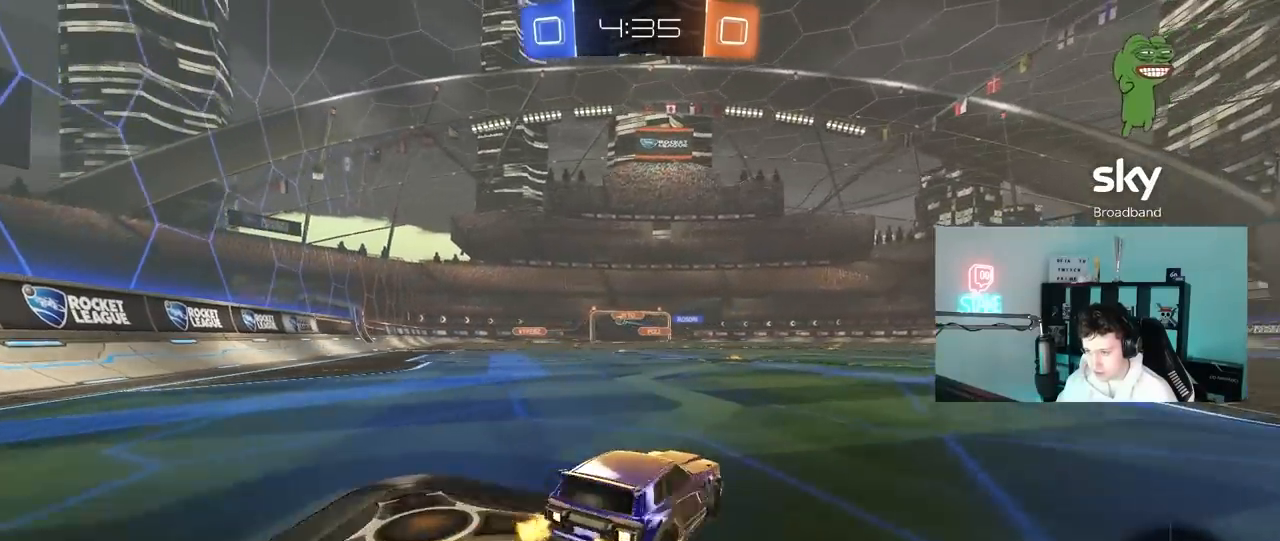
{"keys": ["d", "w"], "mouse": [], "mouse_move": "still", "events": [[50, "w", "up"], [150, "shift", "up"], [150, "w", "down"], [433, "a", "up"], [467, "d", "down"]]}
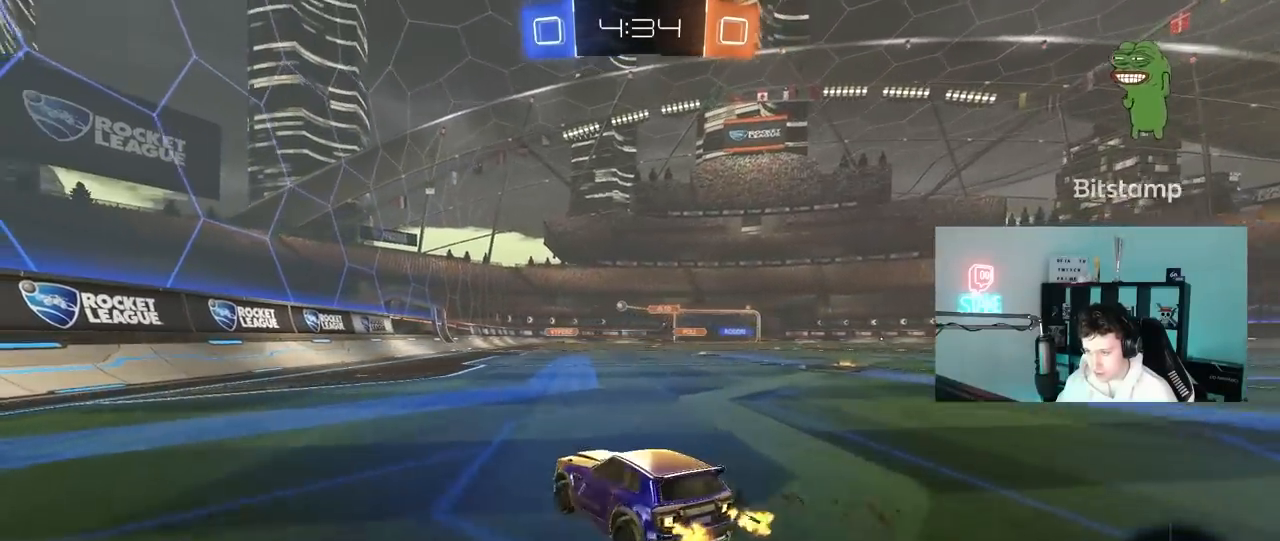
{"keys": ["a", "s", "shift"], "mouse": [], "mouse_move": "up", "events": [[67, "mouse_left", "down"], [67, "mouse_right", "down"], [167, "a", "down"], [167, "d", "up"], [167, "mouse_right", "up"], [167, "shift", "down"], [217, "mouse_left", "up"], [217, "mouse_right", "down"], [300, "s", "down"], [300, "w", "up"], [450, "mouse_right", "up"]]}
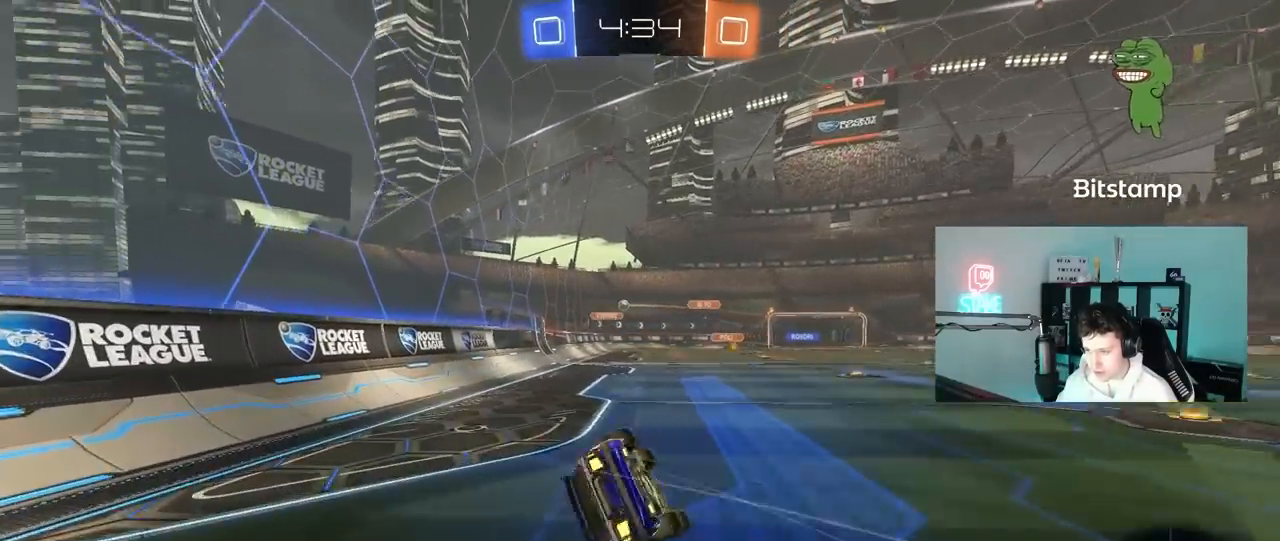
{"keys": [], "mouse": [], "mouse_move": "still", "events": [[133, "s", "up"], [267, "s", "down"], [417, "s", "up"], [450, "shift", "up"], [500, "a", "up"]]}
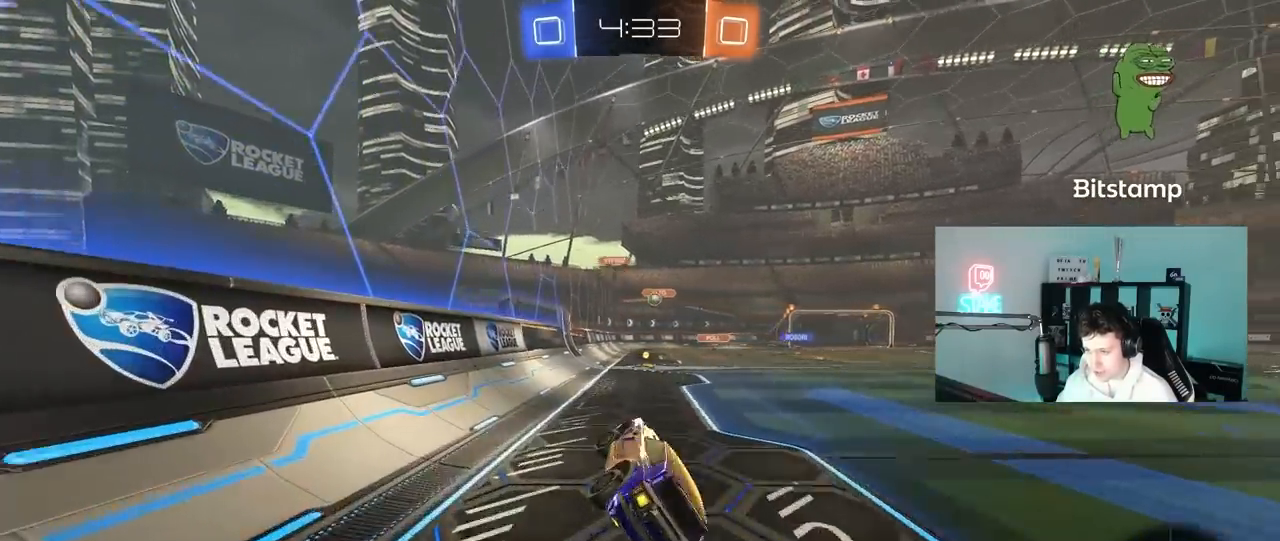
{"keys": ["d", "s"], "mouse": [], "mouse_move": "still", "events": [[100, "d", "down"], [200, "w", "down"], [233, "d", "up"], [333, "w", "up"], [383, "d", "down"], [417, "s", "down"]]}
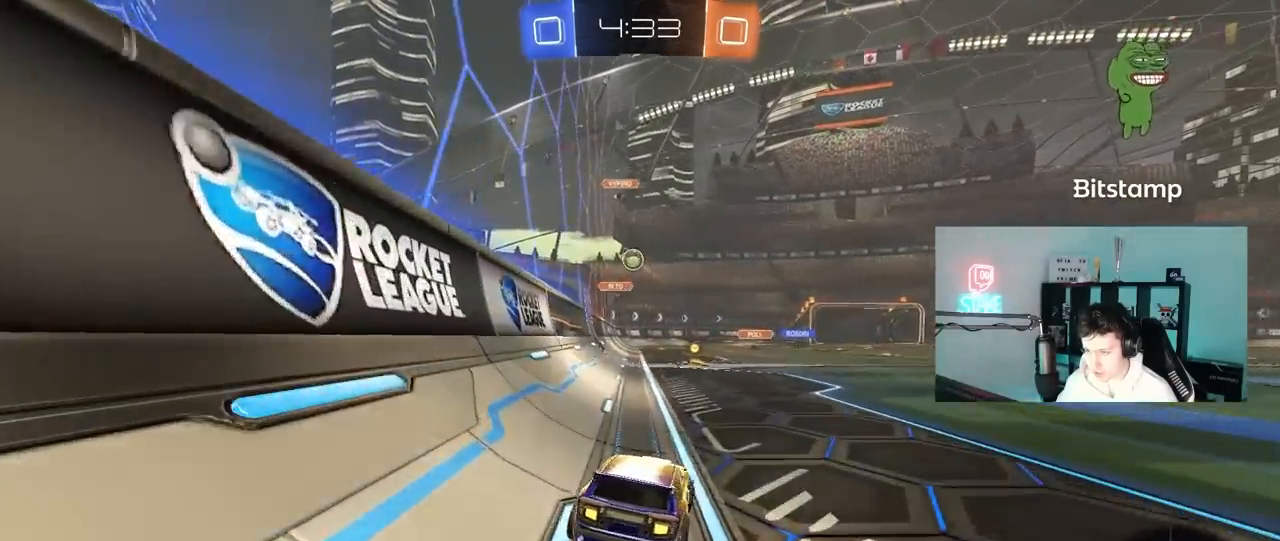
{"keys": [], "mouse": [], "mouse_move": "still", "events": [[67, "s", "up"], [117, "d", "up"], [200, "w", "down"], [250, "a", "down"], [350, "a", "up"], [483, "w", "up"]]}
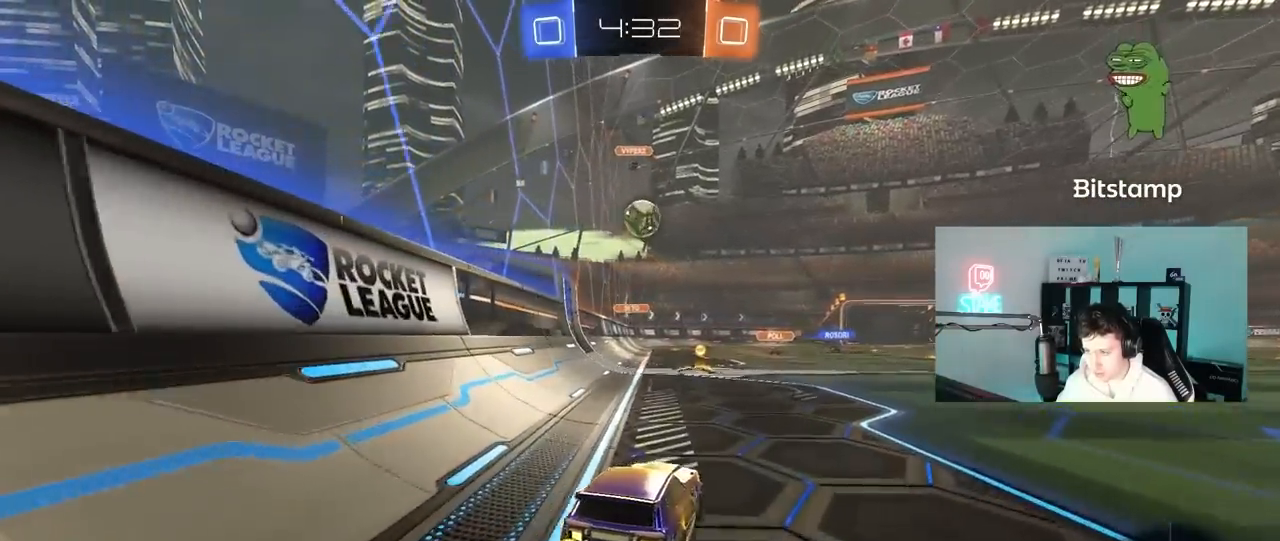
{"keys": ["a", "d", "w"], "mouse": ["left"], "mouse_move": "up-right", "events": [[33, "d", "down"], [33, "mouse_right", "down"], [33, "s", "down"], [217, "d", "up"], [217, "mouse_left", "down"], [217, "s", "up"], [267, "mouse_right", "up"], [317, "mouse_right", "down"], [417, "a", "down"], [417, "w", "down"], [450, "d", "down"], [450, "mouse_right", "up"]]}
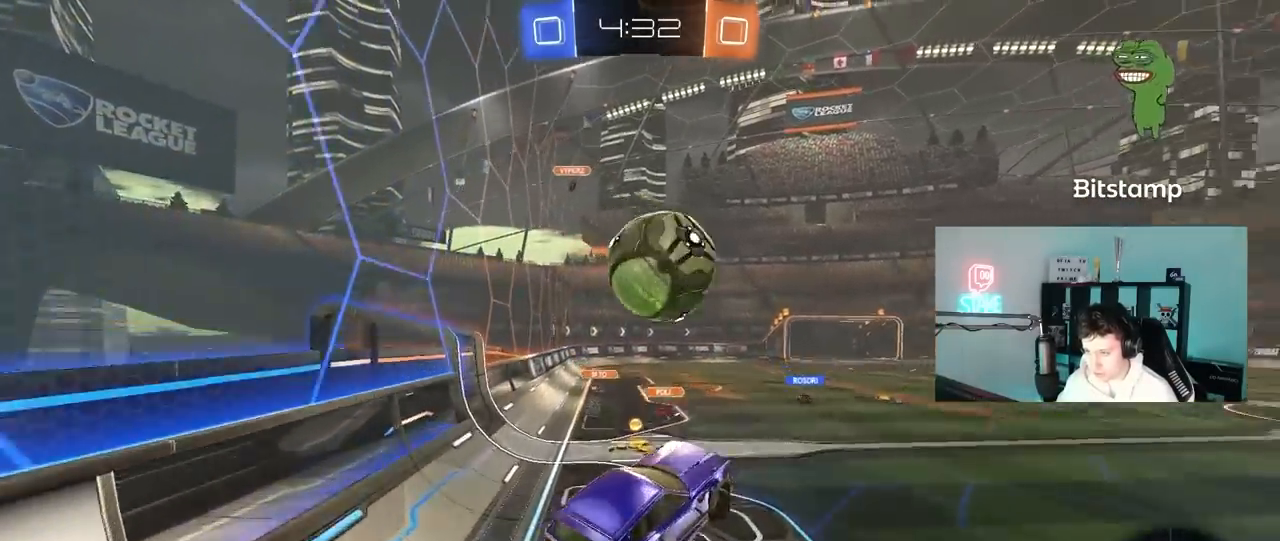
{"keys": ["d", "s", "shift"], "mouse": [], "mouse_move": "still", "events": [[50, "a", "up"], [50, "mouse_left", "up"], [50, "w", "up"], [150, "shift", "down"], [383, "s", "down"]]}
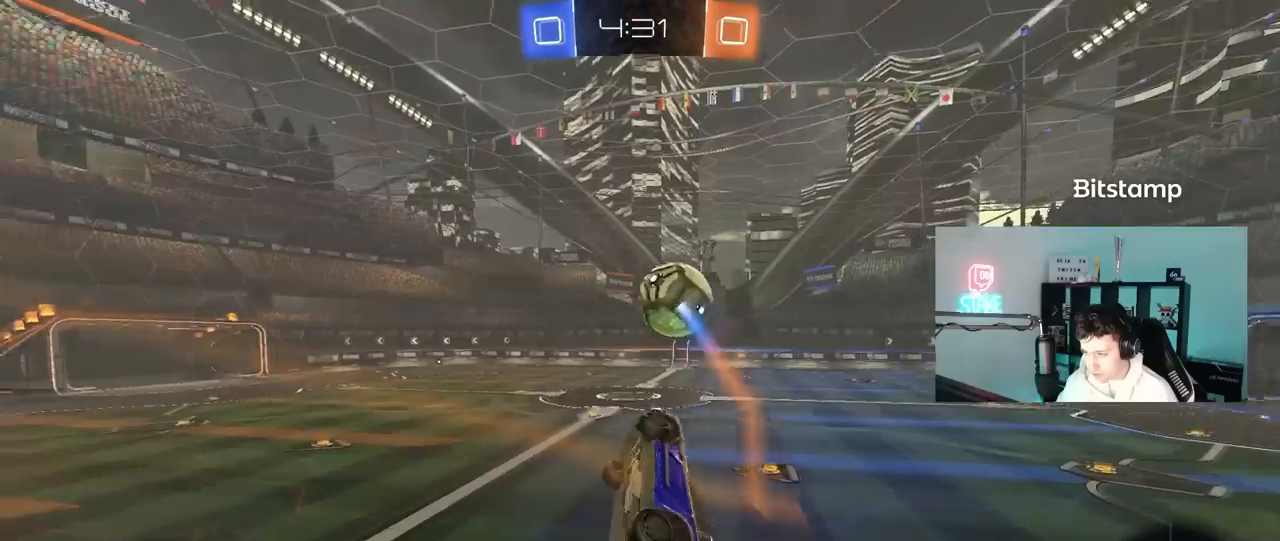
{"keys": ["d", "shift"], "mouse": [], "mouse_move": "still", "events": [[17, "shift", "up"], [67, "shift", "down"], [300, "s", "up"]]}
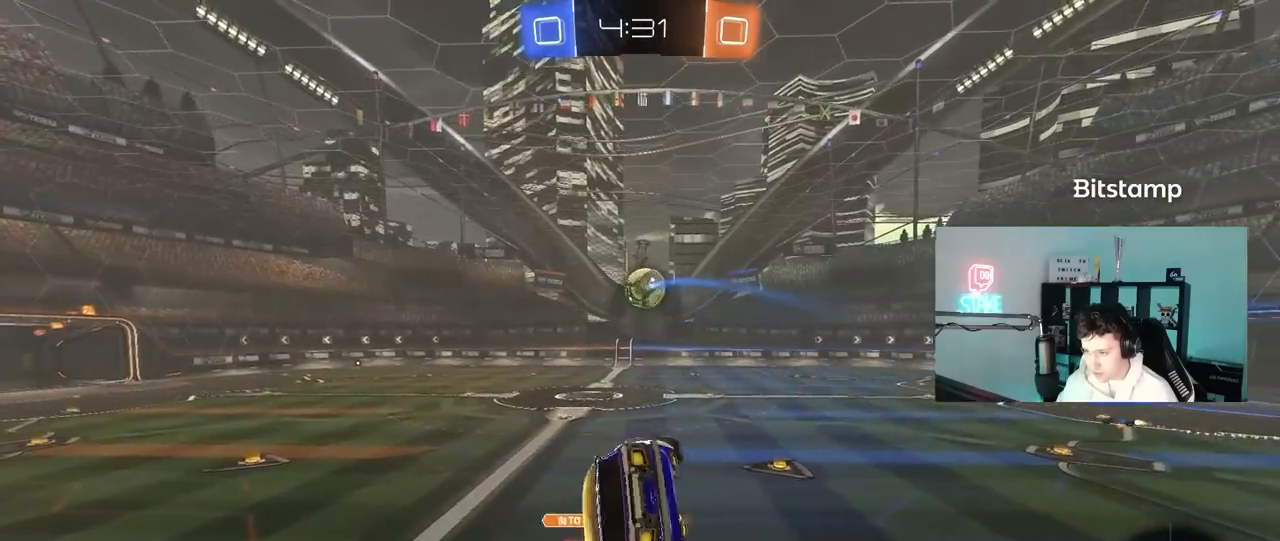
{"keys": [], "mouse": [], "mouse_move": "still", "events": [[133, "d", "up"], [133, "shift", "up"], [267, "a", "down"], [267, "s", "down"], [367, "a", "up"], [367, "s", "up"]]}
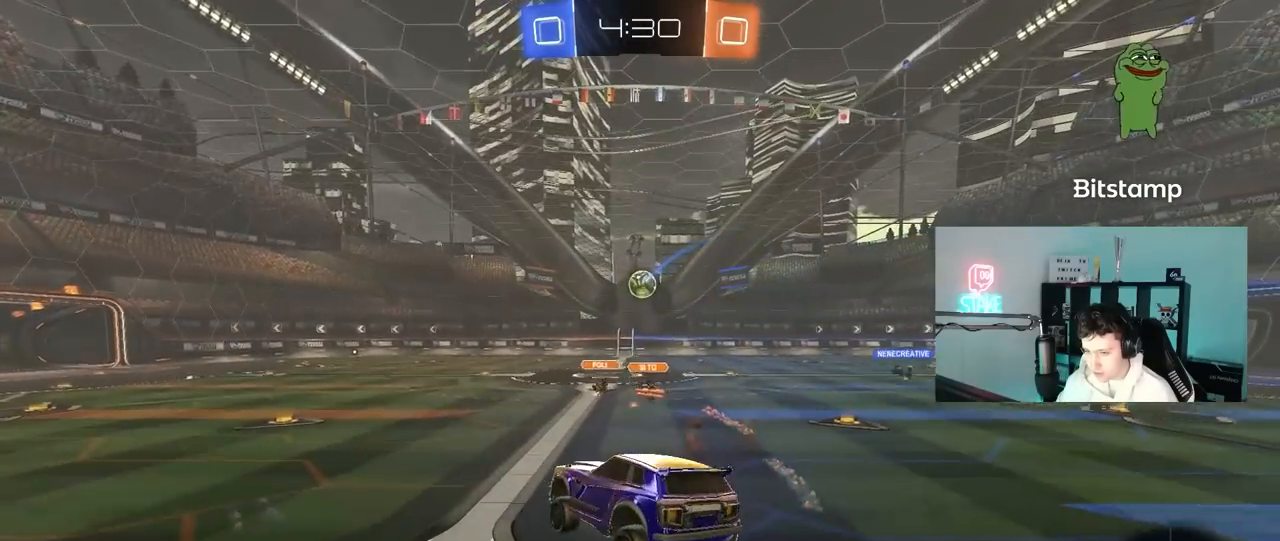
{"keys": ["w"], "mouse": [], "mouse_move": "up", "events": [[183, "w", "down"]]}
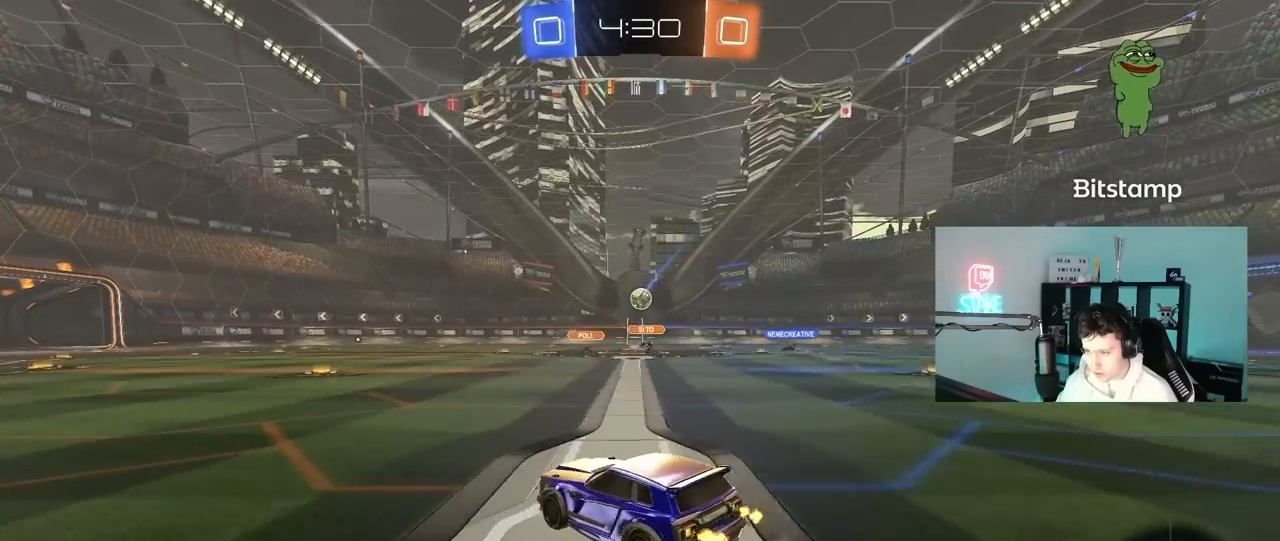
{"keys": ["w"], "mouse": ["right"], "mouse_move": "still", "events": [[117, "d", "down"], [167, "d", "up"], [250, "mouse_right", "down"], [350, "mouse_right", "up"], [400, "mouse_right", "down"]]}
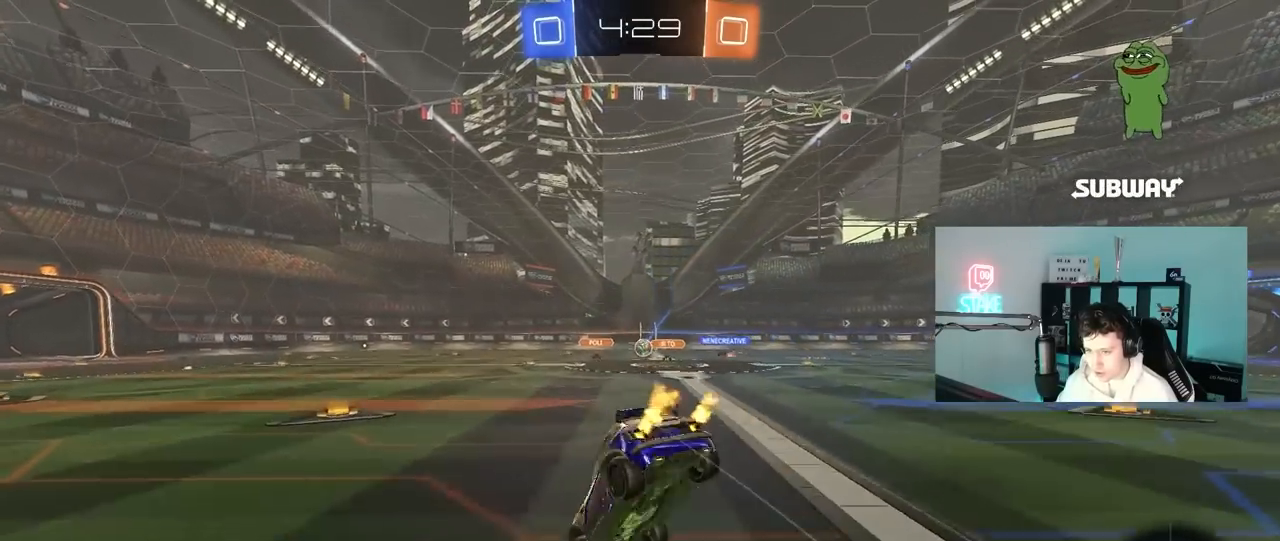
{"keys": ["a"], "mouse": [], "mouse_move": "still", "events": [[33, "a", "down"], [133, "mouse_right", "up"], [133, "w", "up"]]}
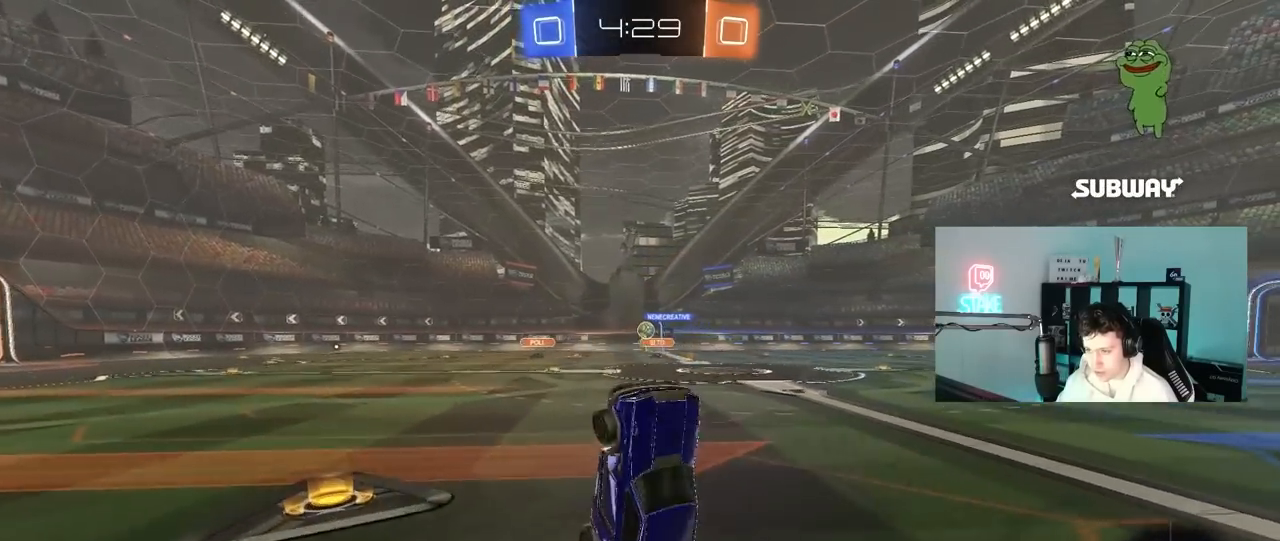
{"keys": ["d", "w"], "mouse": [], "mouse_move": "still", "events": [[100, "a", "up"], [333, "w", "down"], [383, "d", "down"]]}
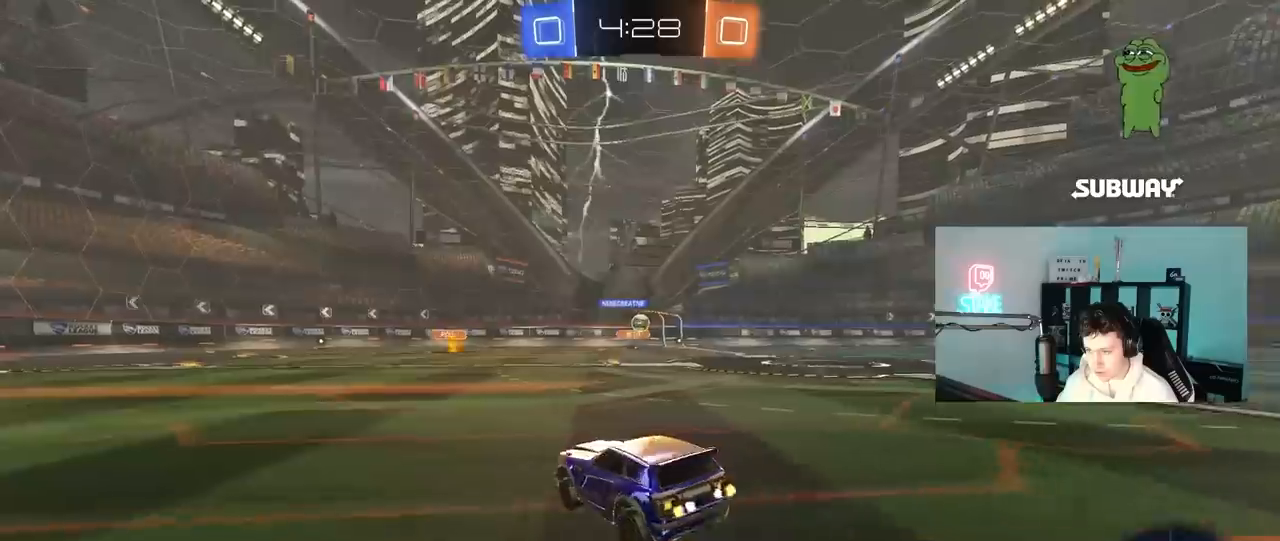
{"keys": ["d", "w"], "mouse": [], "mouse_move": "still", "events": [[350, "d", "up"], [450, "d", "down"]]}
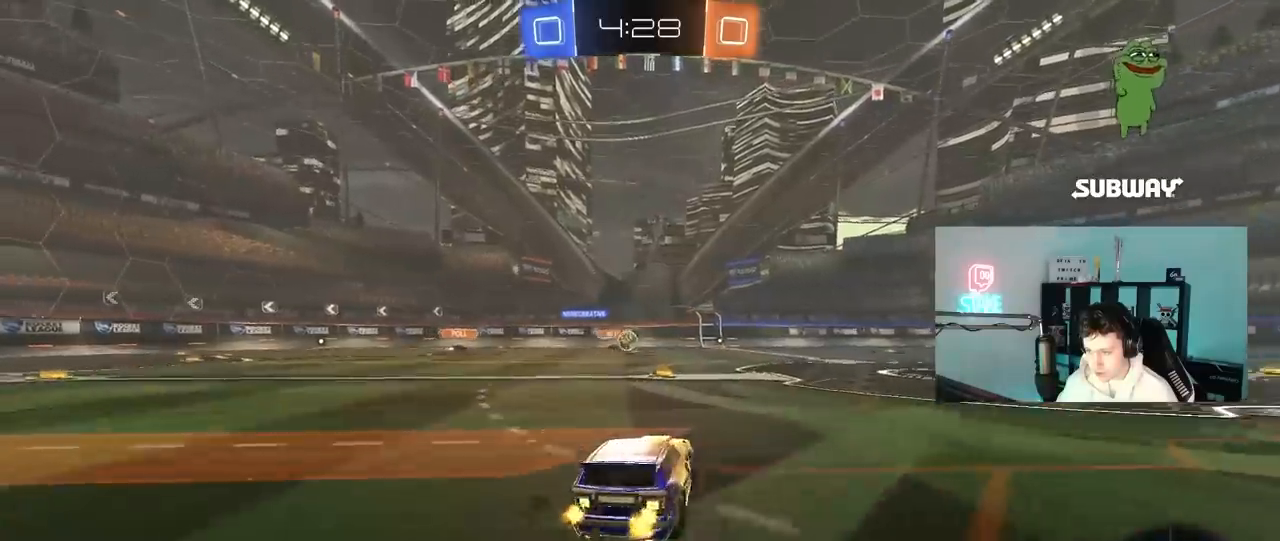
{"keys": ["d", "w"], "mouse": [], "mouse_move": "still", "events": [[33, "d", "up"], [83, "a", "down"], [317, "a", "up"], [367, "d", "down"]]}
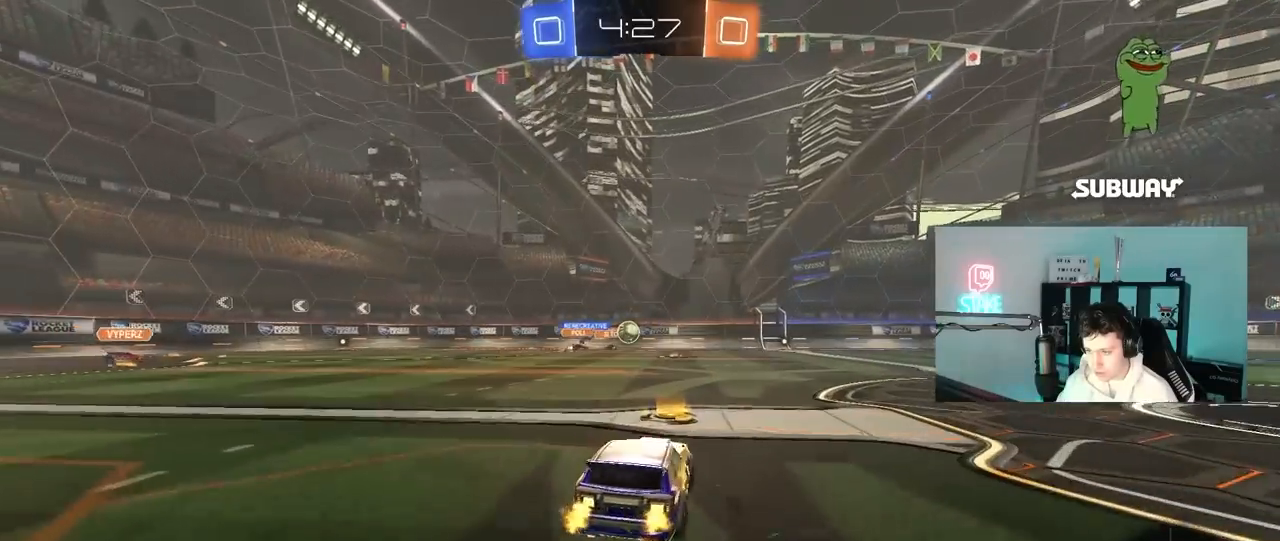
{"keys": ["d", "w"], "mouse": [], "mouse_move": "still", "events": [[100, "shift", "down"], [183, "shift", "up"]]}
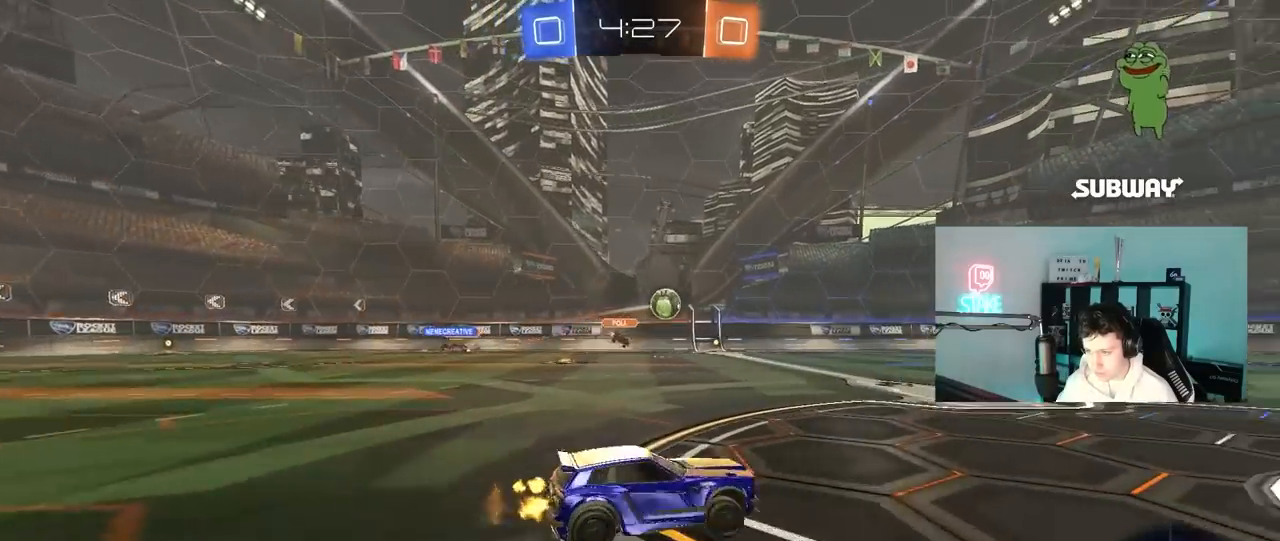
{"keys": ["w"], "mouse": ["right"], "mouse_move": "still", "events": [[17, "mouse_left", "down"], [67, "d", "up"], [167, "mouse_right", "down"], [250, "mouse_right", "up"], [300, "mouse_right", "down"], [350, "mouse_left", "up"]]}
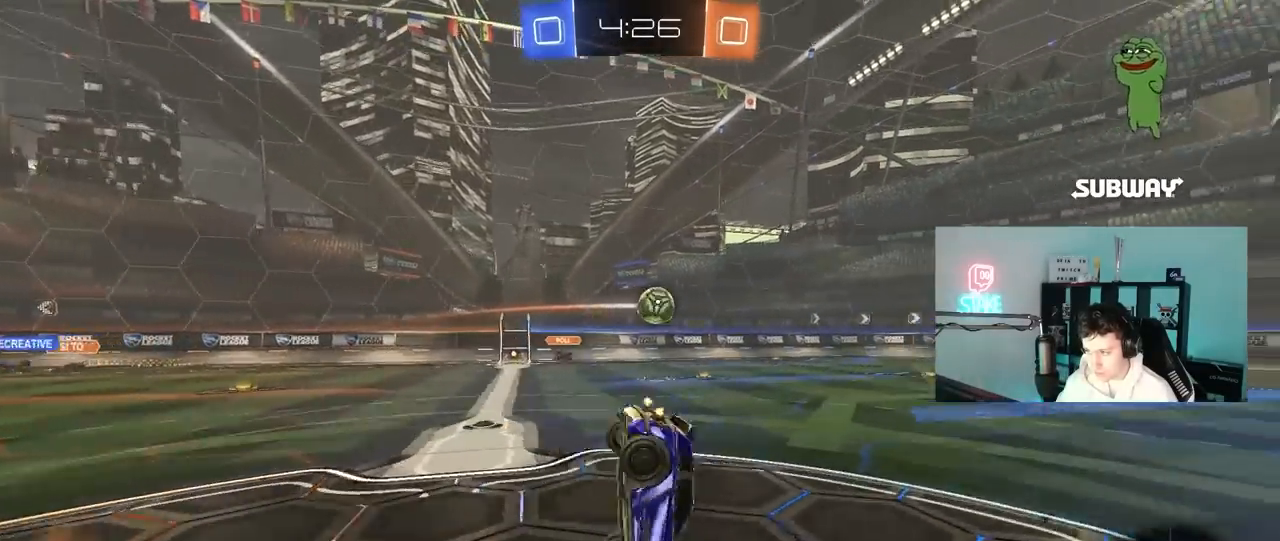
{"keys": [], "mouse": [], "mouse_move": "still", "events": [[33, "mouse_right", "up"], [317, "w", "up"]]}
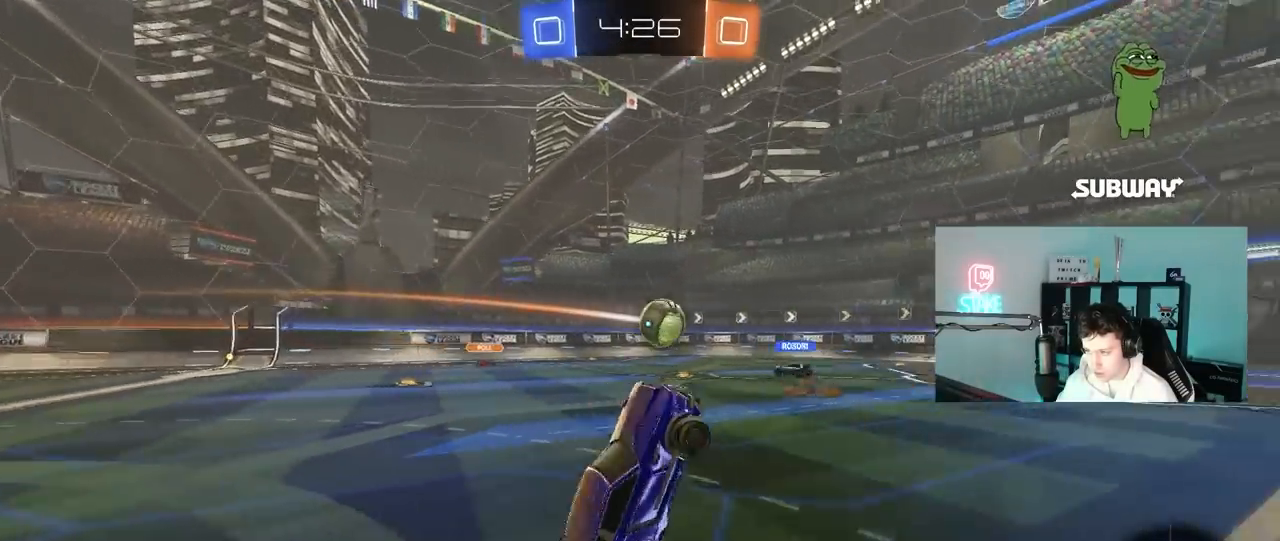
{"keys": ["d", "w"], "mouse": [], "mouse_move": "still", "events": [[333, "d", "down"], [383, "w", "down"]]}
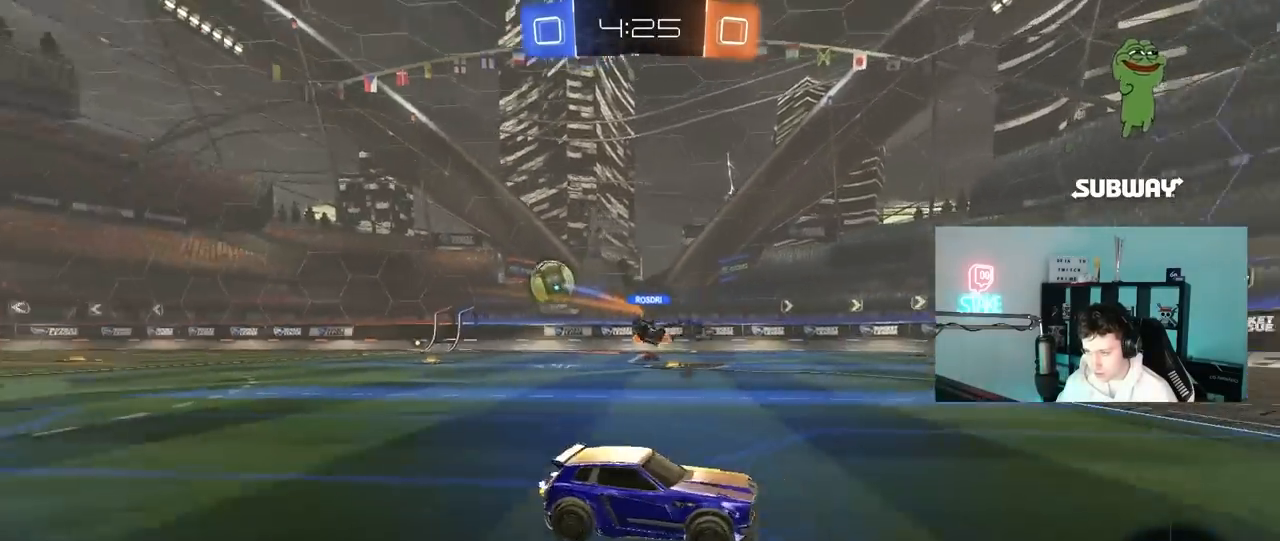
{"keys": ["w"], "mouse": [], "mouse_move": "still", "events": [[67, "d", "up"], [167, "a", "down"], [350, "a", "up"]]}
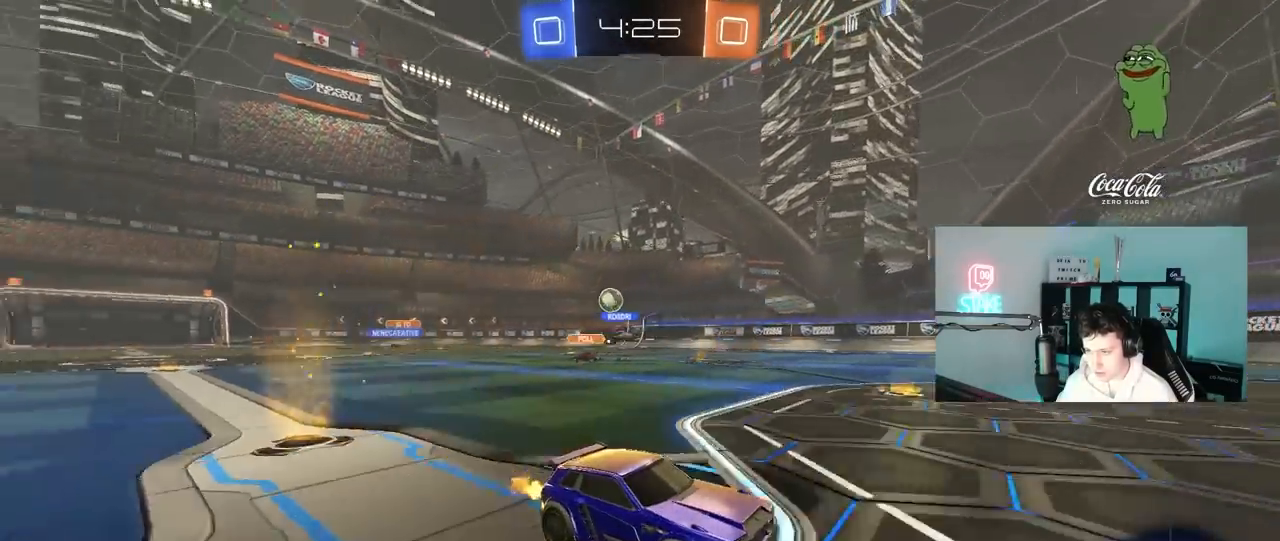
{"keys": ["a", "w"], "mouse": [], "mouse_move": "still", "events": [[133, "a", "down"], [183, "shift", "down"], [317, "shift", "up"]]}
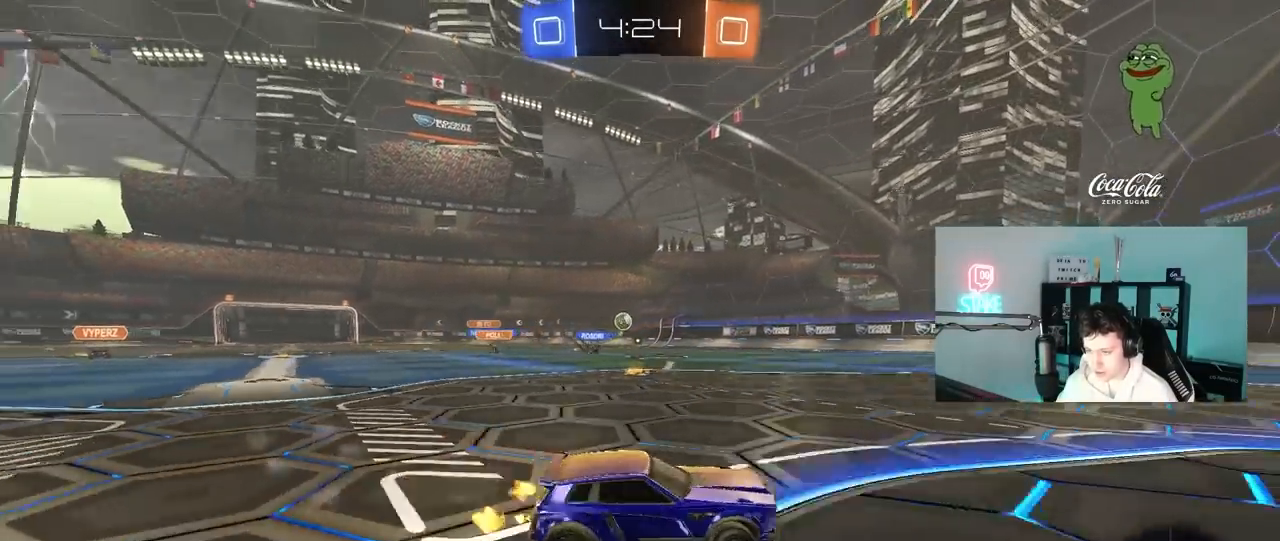
{"keys": ["w"], "mouse": ["left"], "mouse_move": "down", "events": [[200, "a", "up"], [417, "mouse_left", "down"]]}
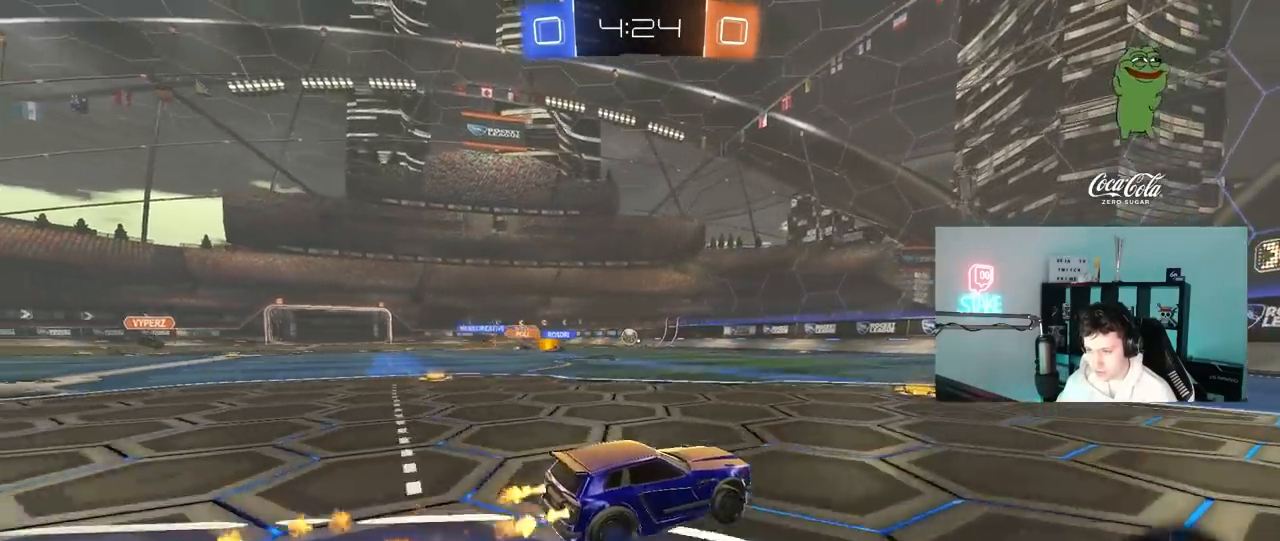
{"keys": ["w"], "mouse": ["left"], "mouse_move": "still", "events": []}
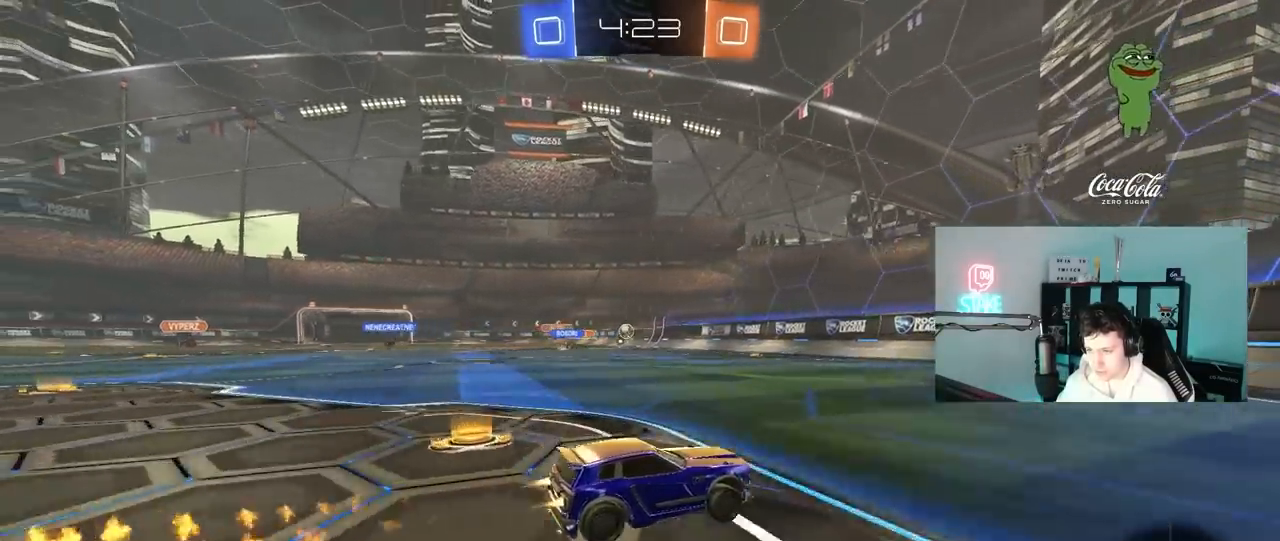
{"keys": ["w"], "mouse": [], "mouse_move": "still", "events": [[33, "a", "down"], [183, "a", "up"], [267, "a", "down"], [267, "mouse_left", "up"], [267, "shift", "down"], [417, "shift", "up"], [500, "a", "up"]]}
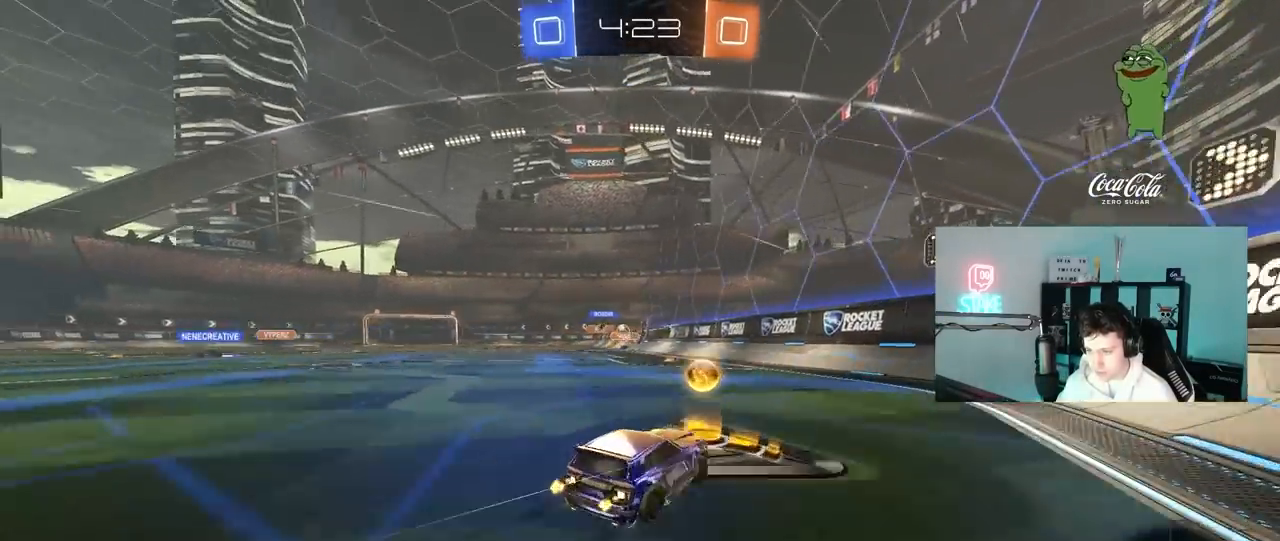
{"keys": ["a", "w"], "mouse": [], "mouse_move": "still", "events": [[150, "a", "down"], [233, "a", "up"], [433, "a", "down"]]}
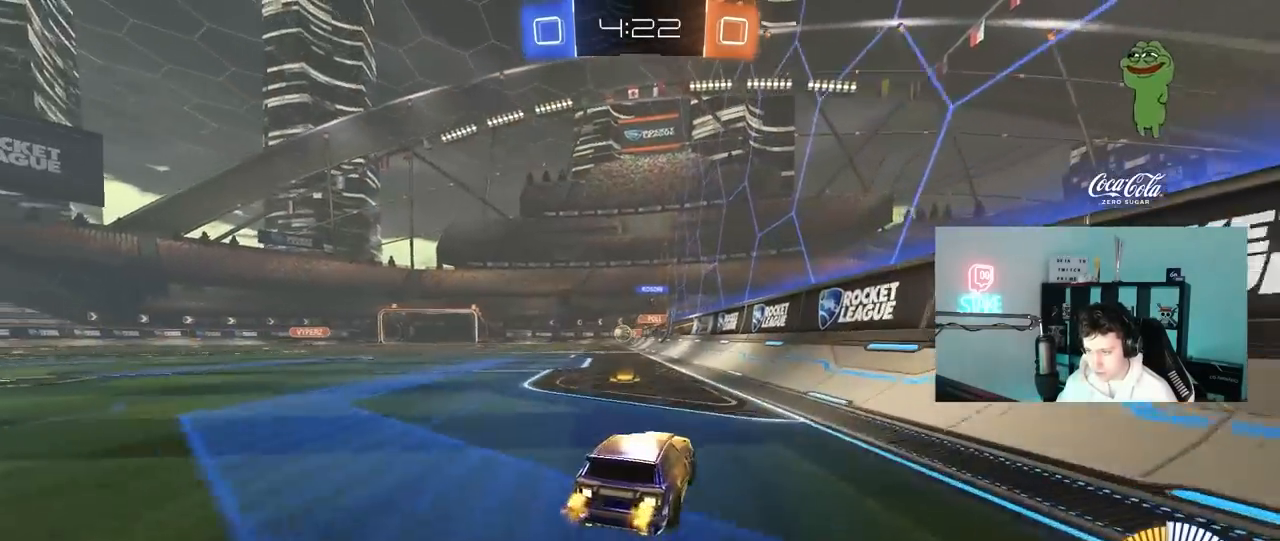
{"keys": ["a"], "mouse": [], "mouse_move": "still", "events": [[17, "shift", "down"], [67, "shift", "up"], [250, "shift", "down"], [250, "w", "up"], [350, "shift", "up"], [350, "w", "down"], [450, "w", "up"]]}
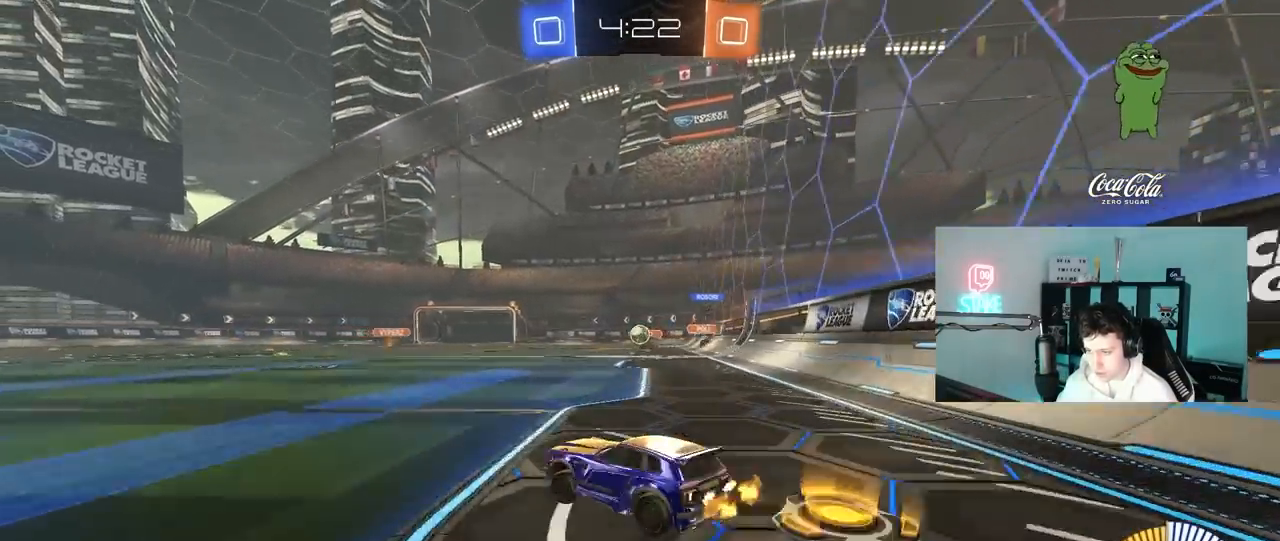
{"keys": ["d", "w"], "mouse": [], "mouse_move": "still", "events": [[33, "a", "up"], [167, "d", "down"], [167, "s", "down"], [317, "s", "up"], [417, "w", "down"]]}
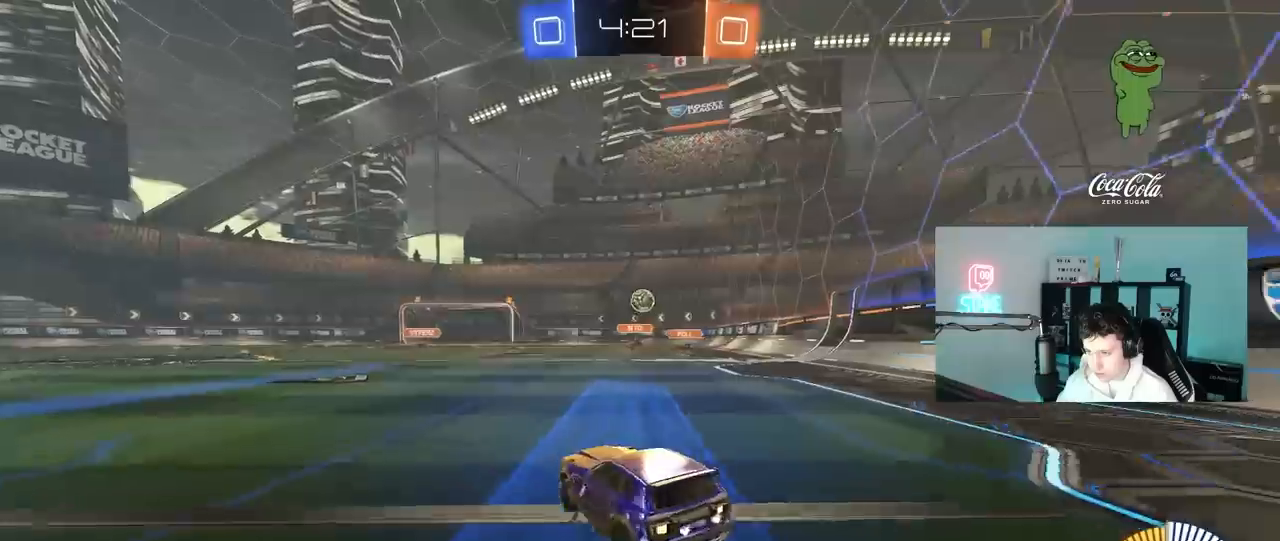
{"keys": ["d"], "mouse": ["left", "right"], "mouse_move": "down-left", "events": [[50, "mouse_left", "down"], [100, "d", "up"], [100, "mouse_right", "down"], [100, "w", "up"], [183, "a", "down"], [183, "s", "down"], [233, "a", "up"], [333, "s", "up"], [383, "mouse_right", "up"], [433, "mouse_right", "down"], [467, "d", "down"]]}